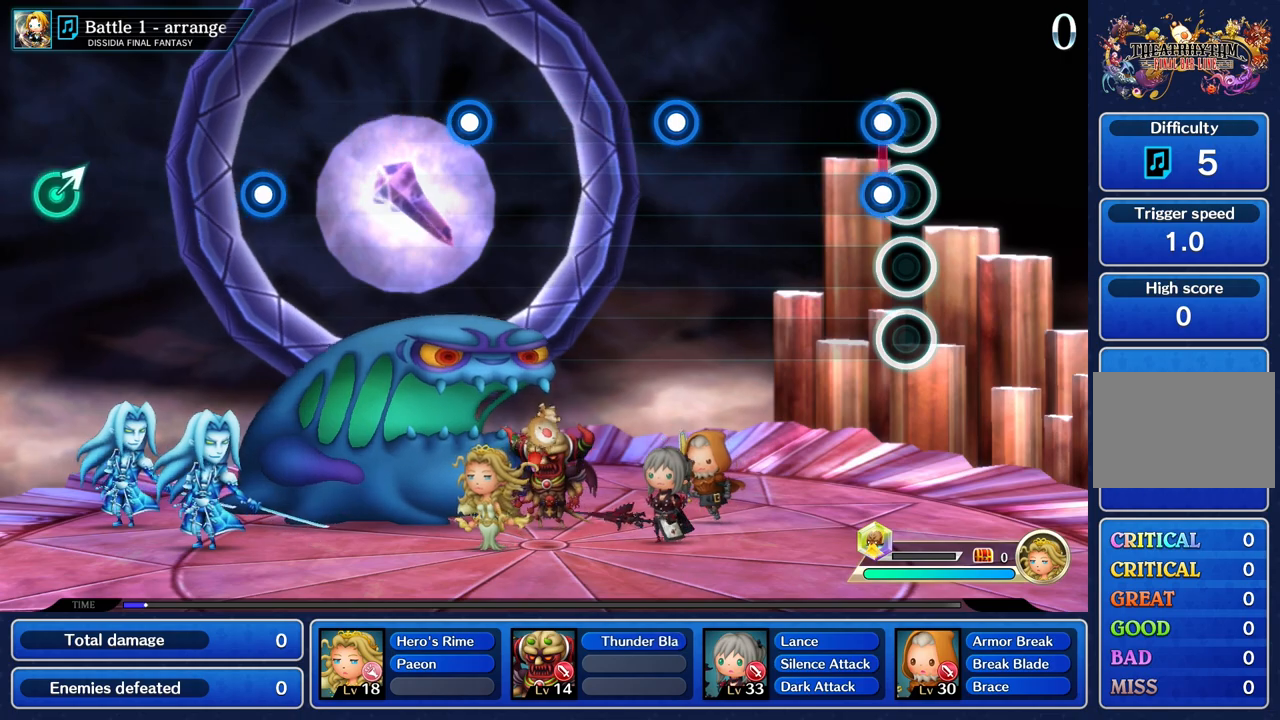
Gameplay with a controller (PlayStation layout); each line is a JSON object with the inputs held at the frame after it. "events" lists button and stick changes between this image and that frame as [ms after this image, input, new state], when the widget could be followed in between. Not read: CIRCLE L3 R3 SQUARE.
{"buttons": [], "left_stick": "center", "right_stick": "center", "events": [[117, "R1", "down"], [134, "L1", "down"], [234, "R1", "up"], [251, "L1", "up"]]}
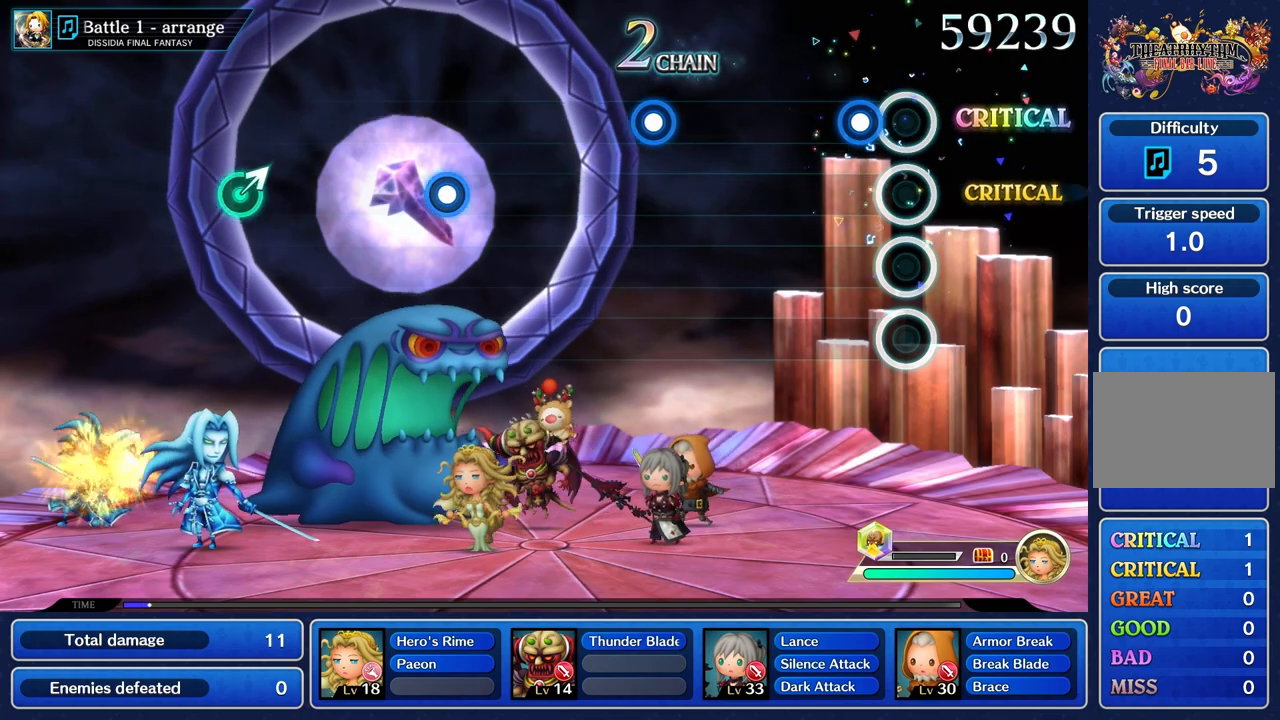
{"buttons": [], "left_stick": "center", "right_stick": "center", "events": [[167, "R1", "down"], [250, "R1", "up"]]}
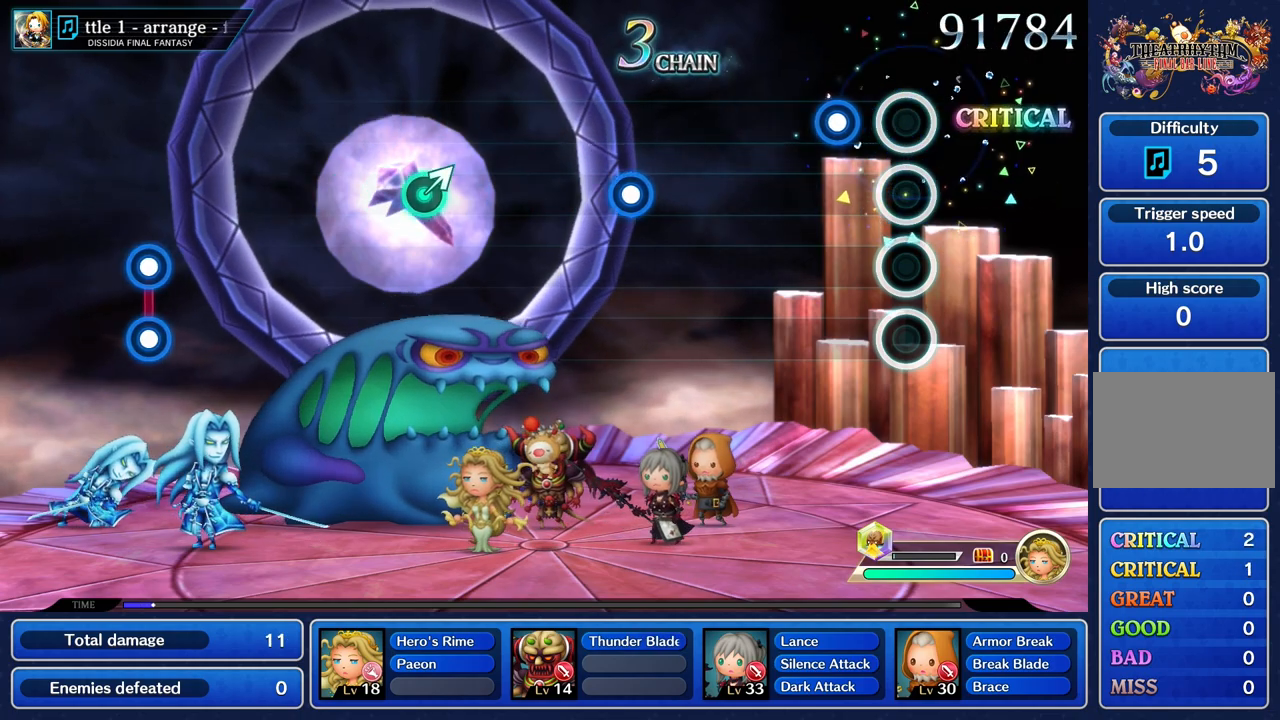
{"buttons": [], "left_stick": "center", "right_stick": "center", "events": [[200, "R1", "down"], [317, "R1", "up"]]}
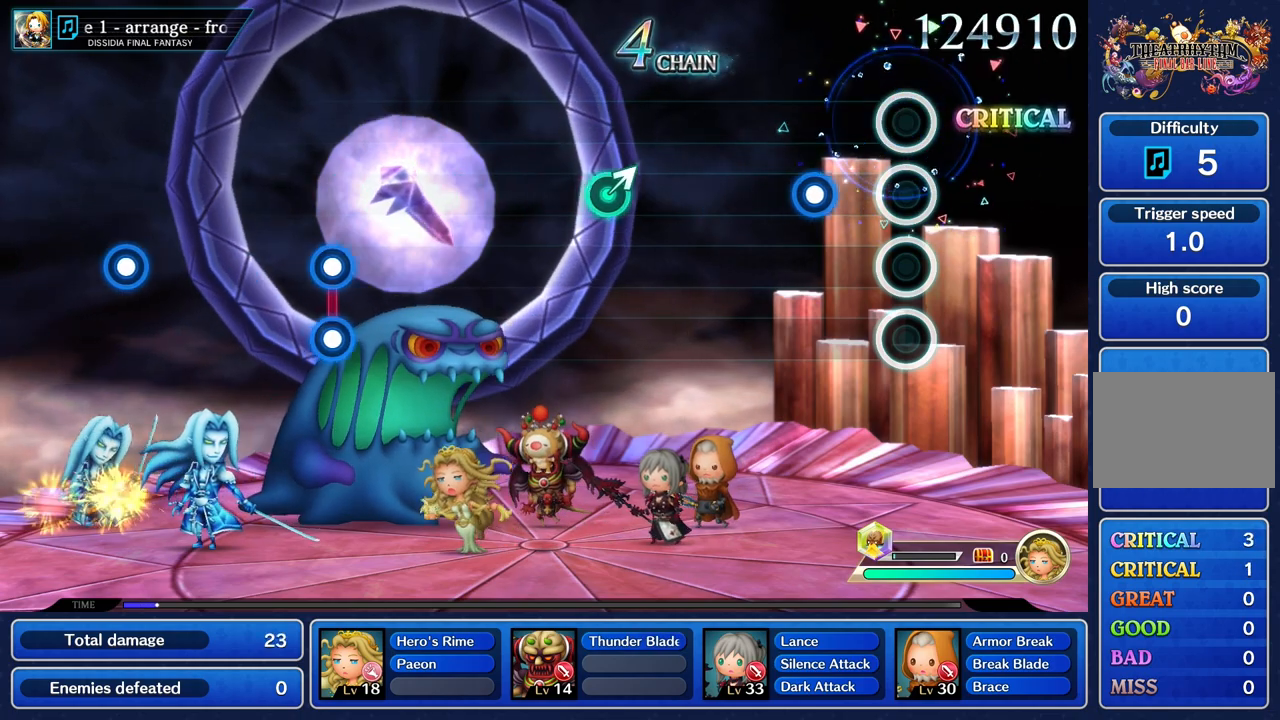
{"buttons": [], "left_stick": "center", "right_stick": "center"}
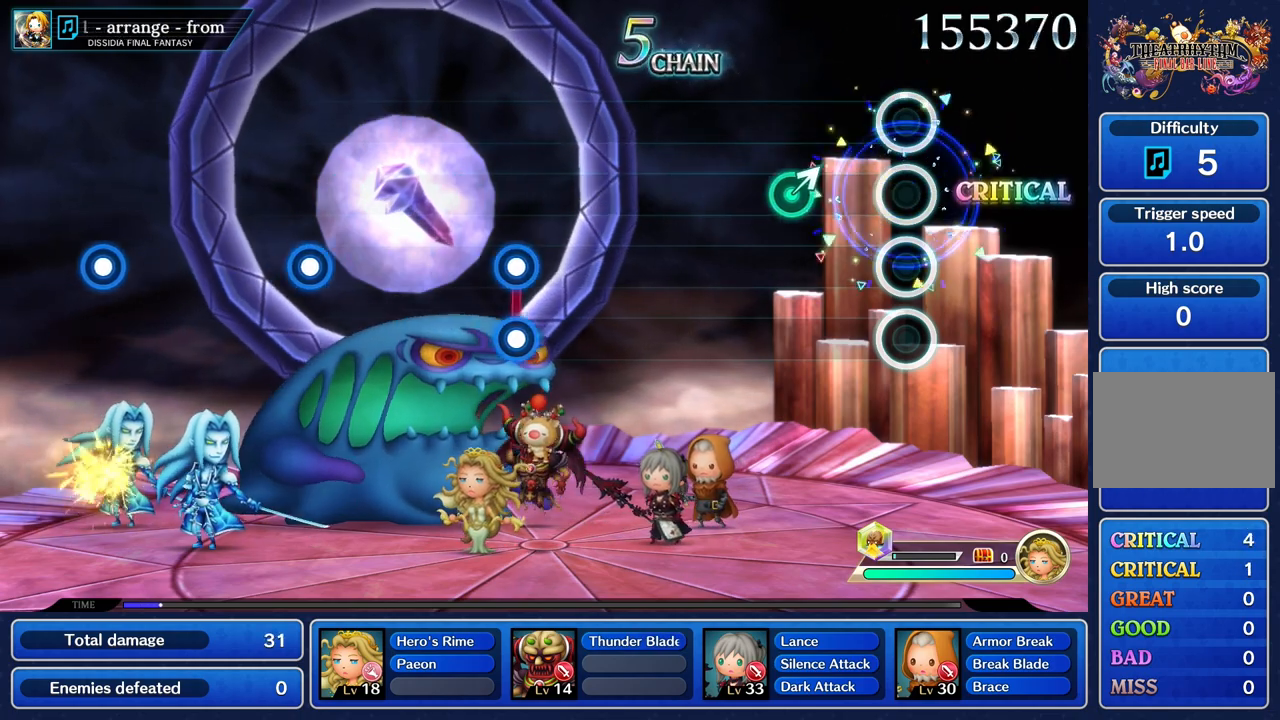
{"buttons": [], "left_stick": "center", "right_stick": "center", "events": [[317, "left_stick", "up"], [434, "left_stick", "center"]]}
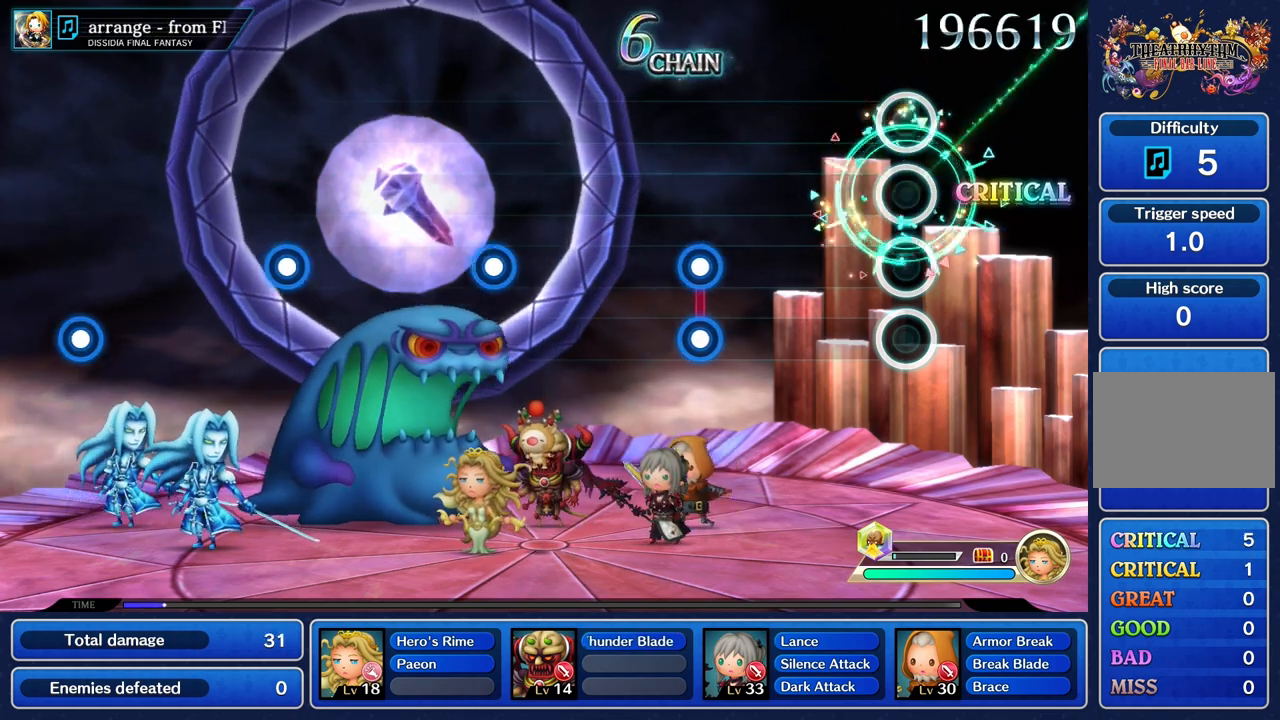
{"buttons": [], "left_stick": "center", "right_stick": "center", "events": []}
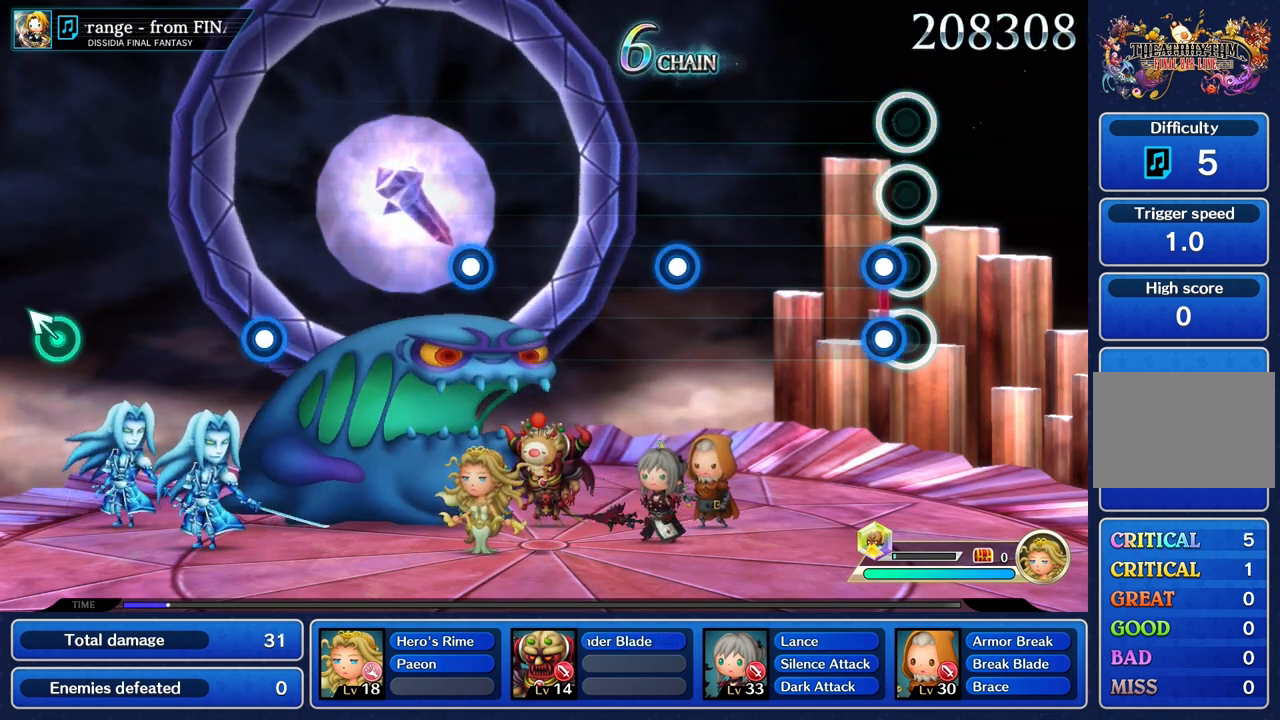
{"buttons": [], "left_stick": "center", "right_stick": "center", "events": [[67, "L1", "down"], [67, "R1", "down"], [184, "L1", "up"], [184, "R1", "up"]]}
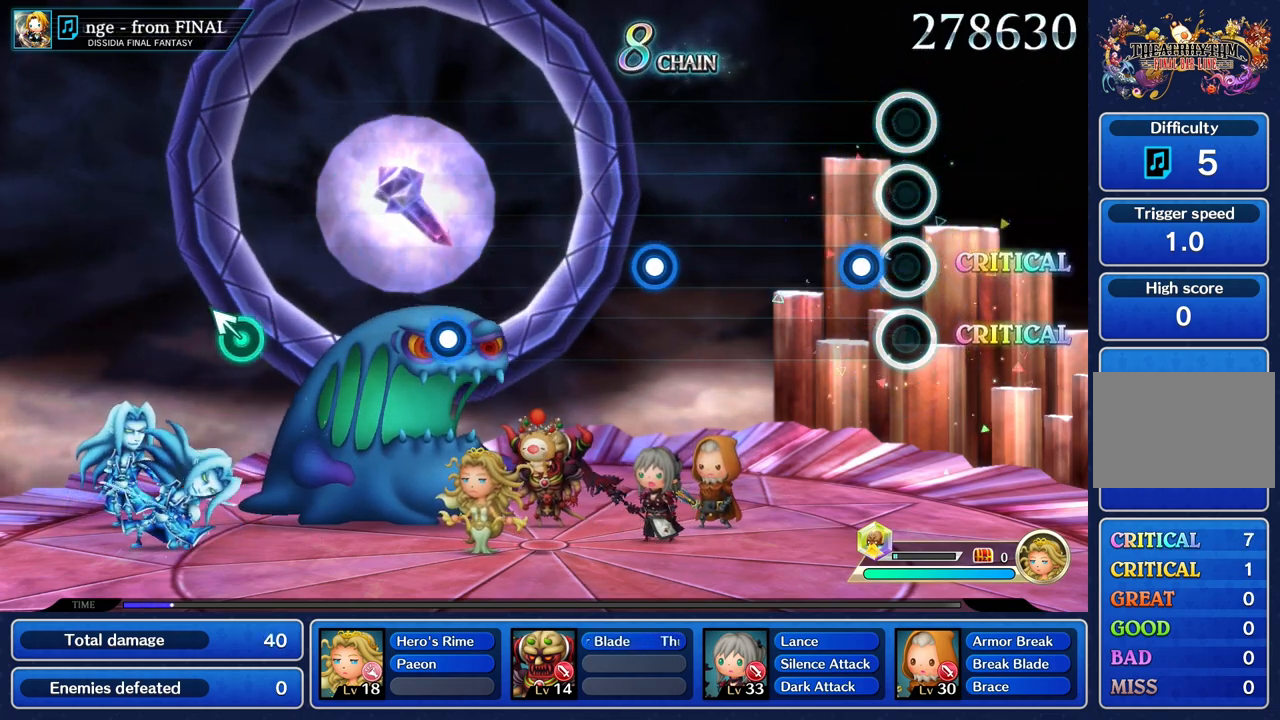
{"buttons": [], "left_stick": "center", "right_stick": "center"}
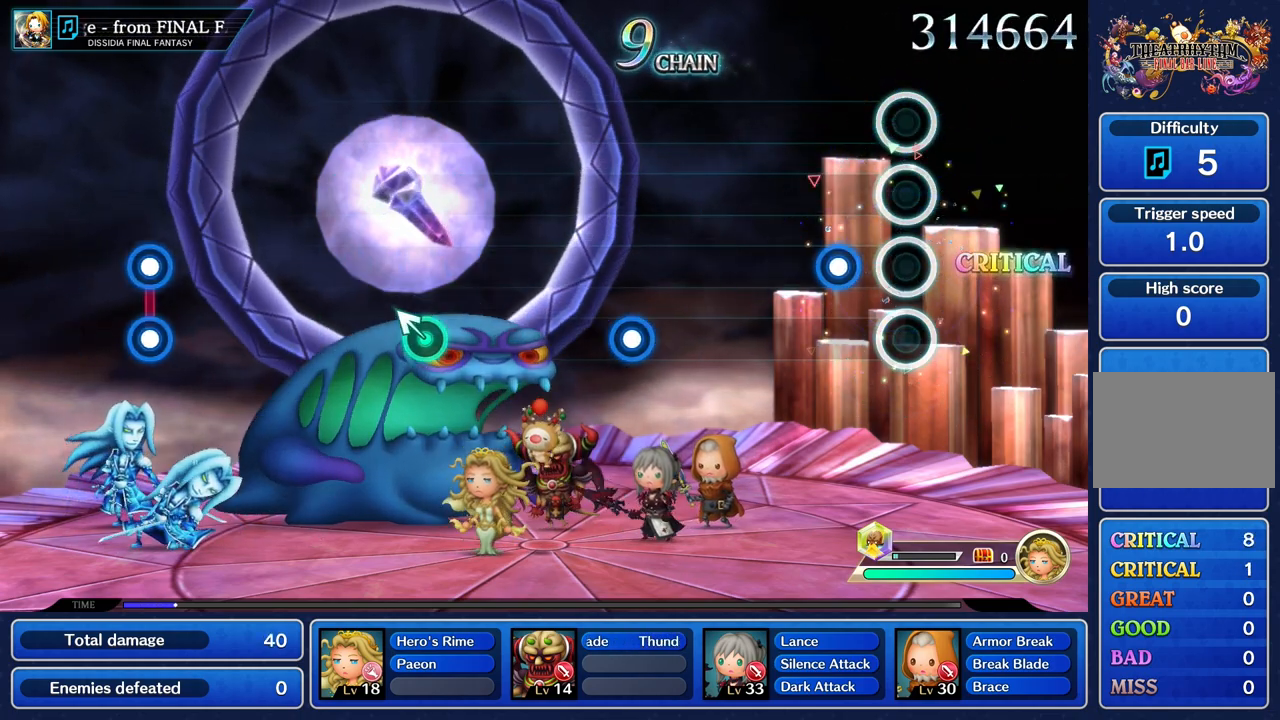
{"buttons": [], "left_stick": "center", "right_stick": "center"}
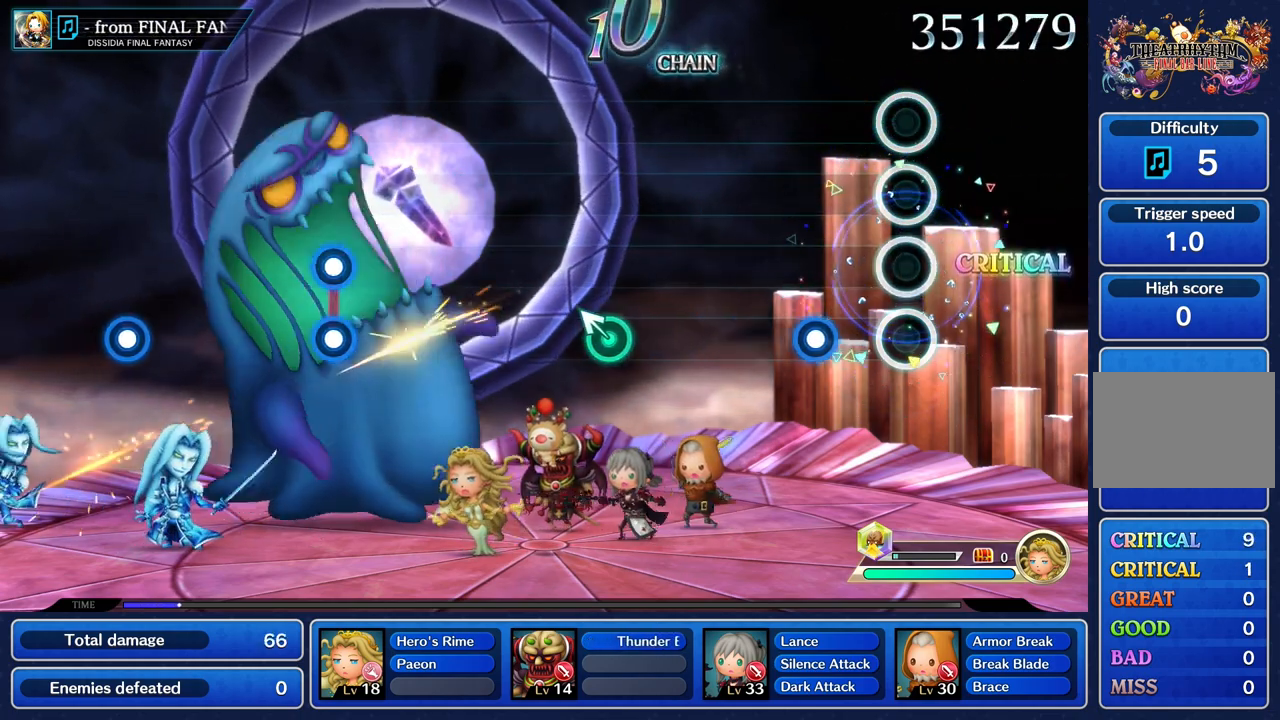
{"buttons": [], "left_stick": "center", "right_stick": "center"}
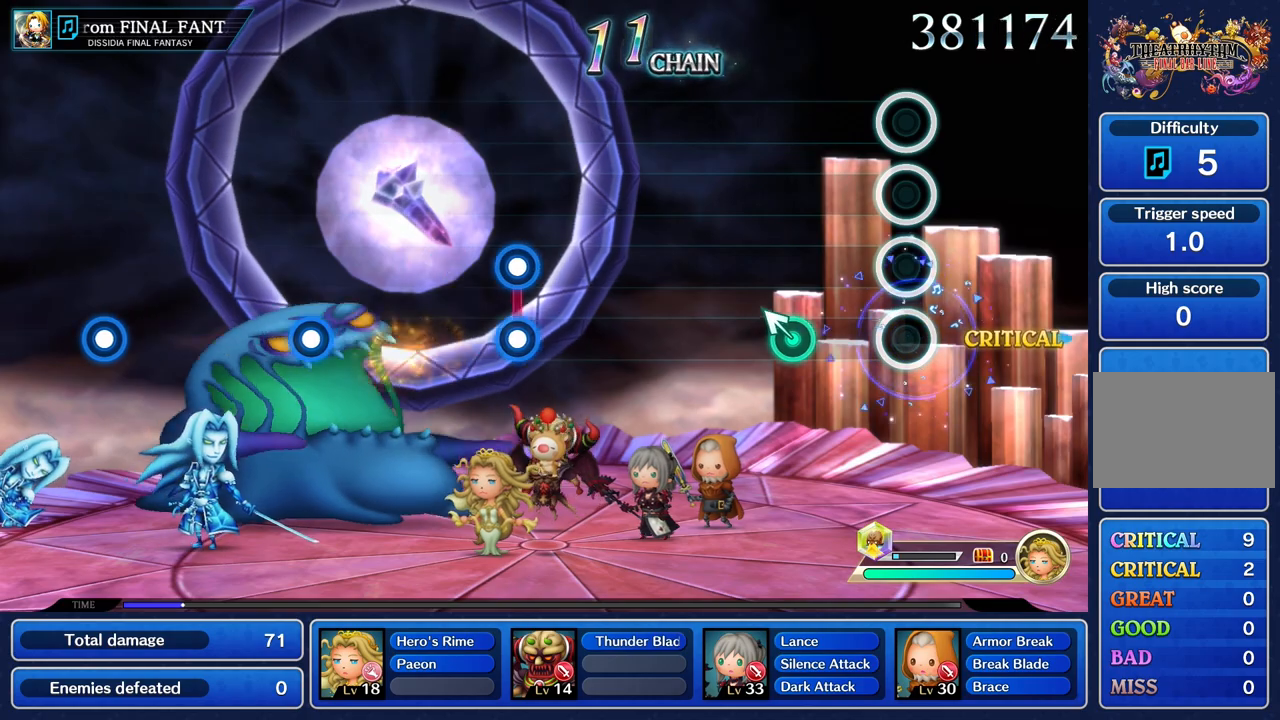
{"buttons": [], "left_stick": "center", "right_stick": "center", "events": [[351, "left_stick", "up"], [451, "left_stick", "center"]]}
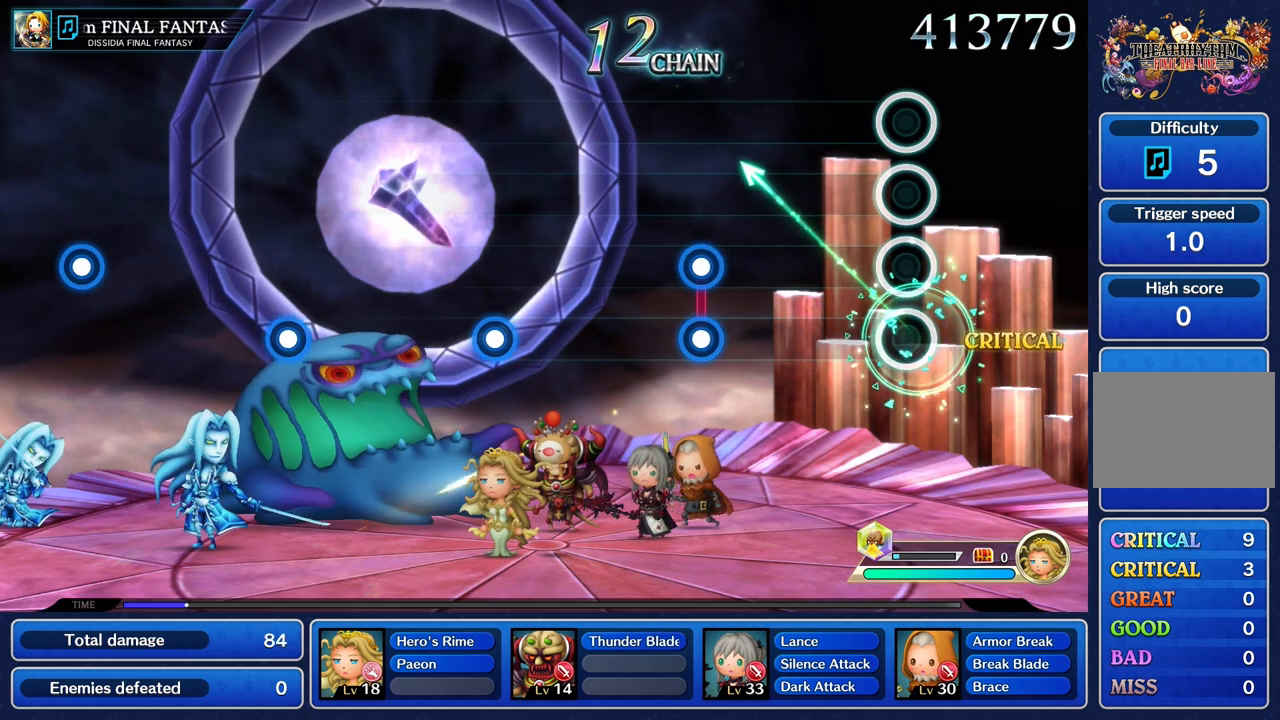
{"buttons": [], "left_stick": "center", "right_stick": "center", "events": []}
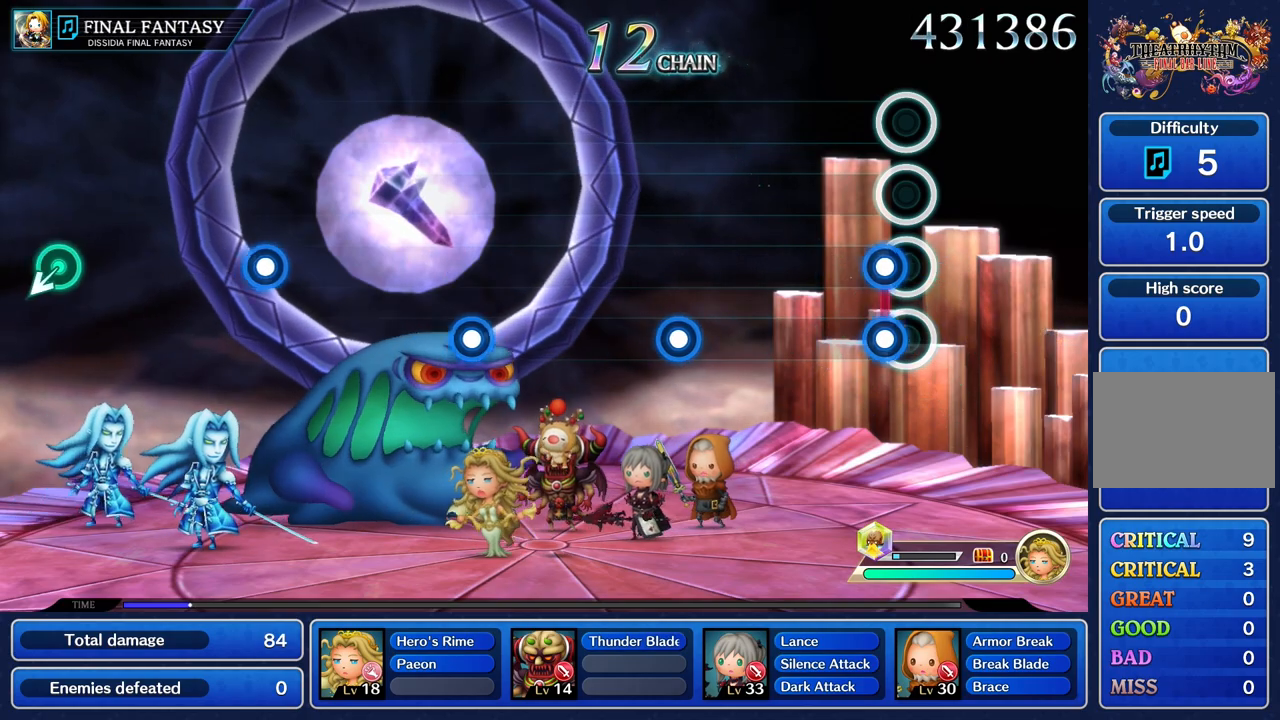
{"buttons": [], "left_stick": "center", "right_stick": "center"}
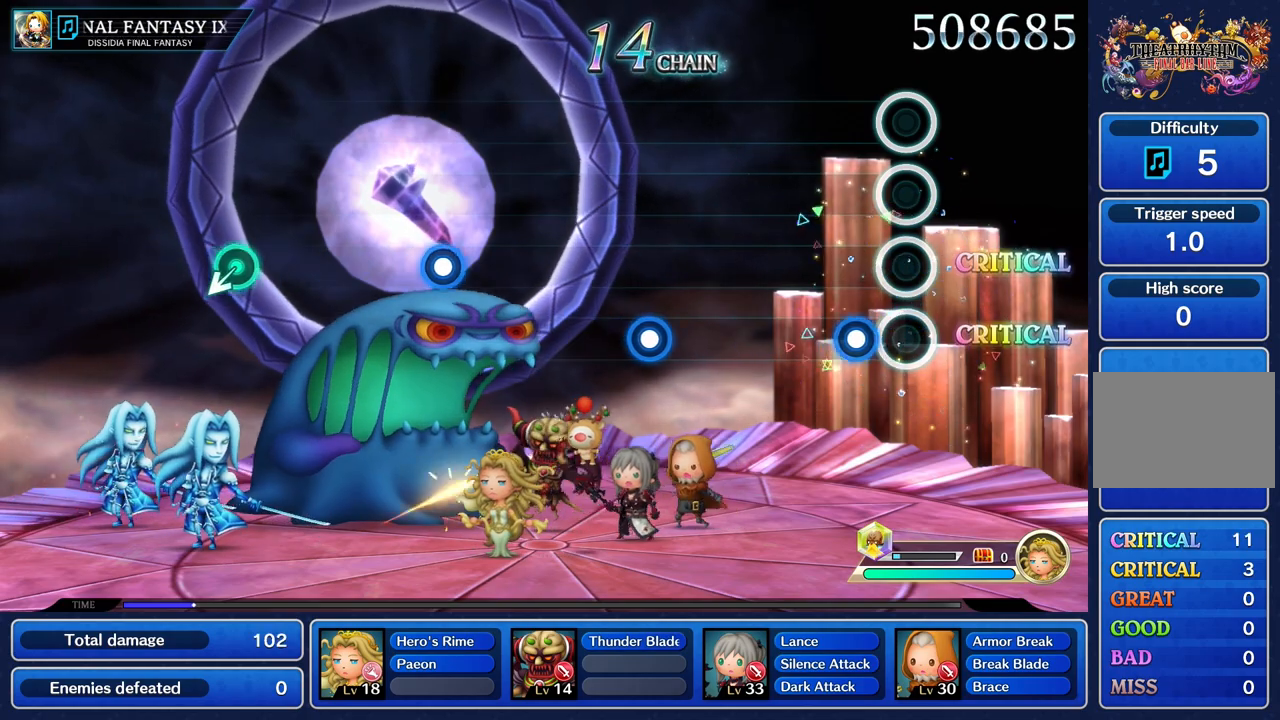
{"buttons": [], "left_stick": "center", "right_stick": "center"}
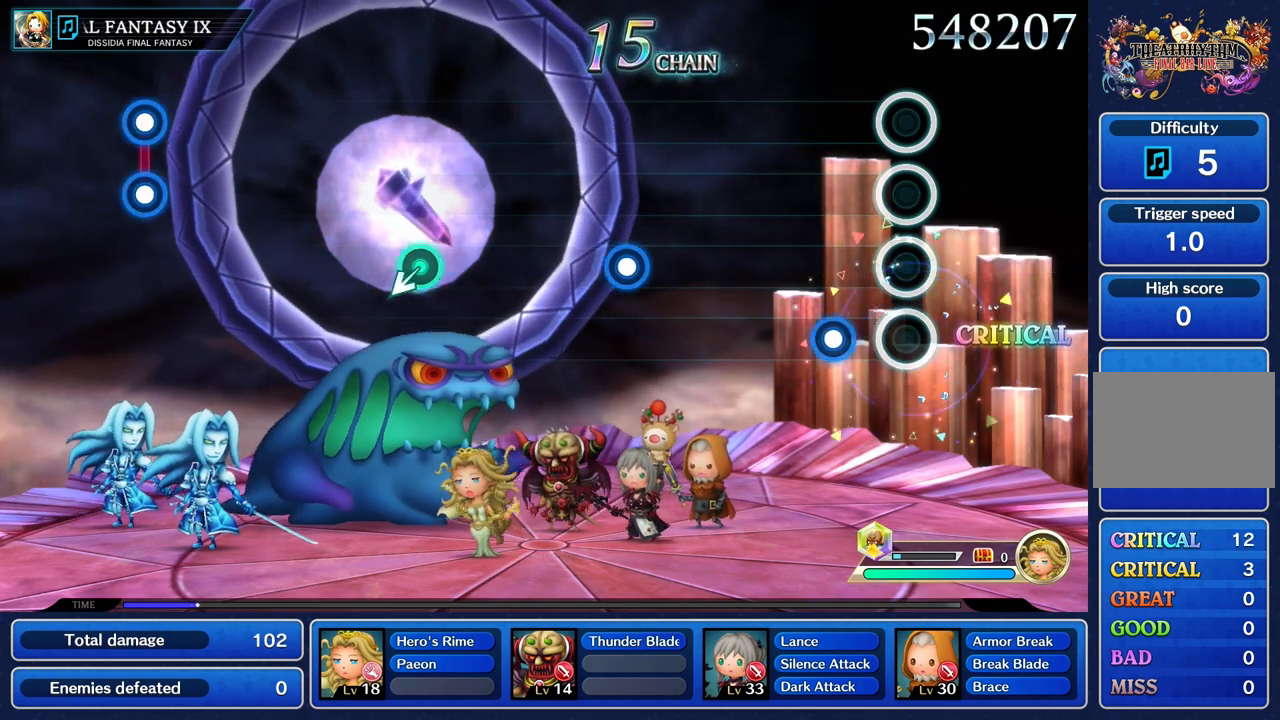
{"buttons": [], "left_stick": "center", "right_stick": "center"}
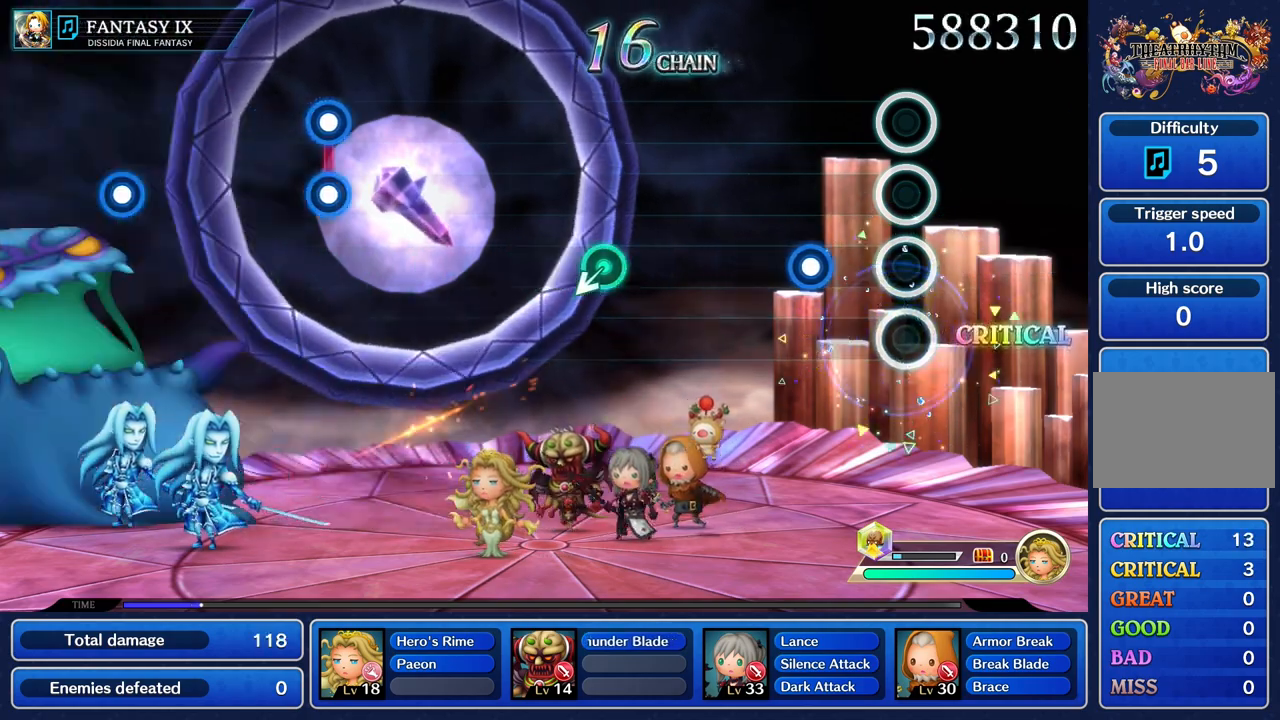
{"buttons": [], "left_stick": "center", "right_stick": "center"}